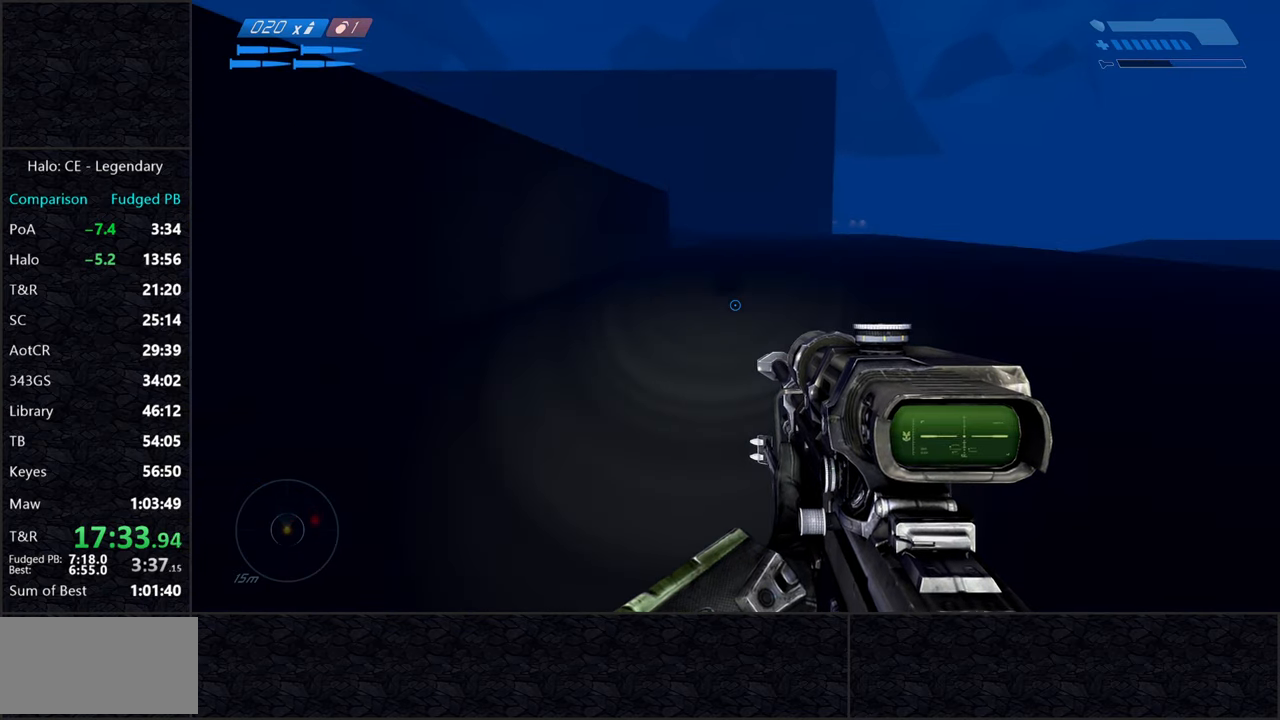
Gameplay with keyboard and mouse; each line is a JSON object with the keys and mouse buttons held at the frame after it. "events" lists presses ("down") and releases ("up") of "2", "3", "a", "alt", "c", "caps_lock", "ctrl", "d", "e", "escape", "f", "g", "q", "r", "s", "shift", "space", "tab", "v", "w", "x", "z", "mouse_left" and "mouse_right" between this image and that frame as [ms after this image, input, new state], when the widget could be followed in between. "mouse_left", "mouse_right" = the "left", "right" buttons of the "mouse" list. No other keys are recorded. Not read: mouse_move.
{"keys": ["space", "w"], "mouse": [], "events": []}
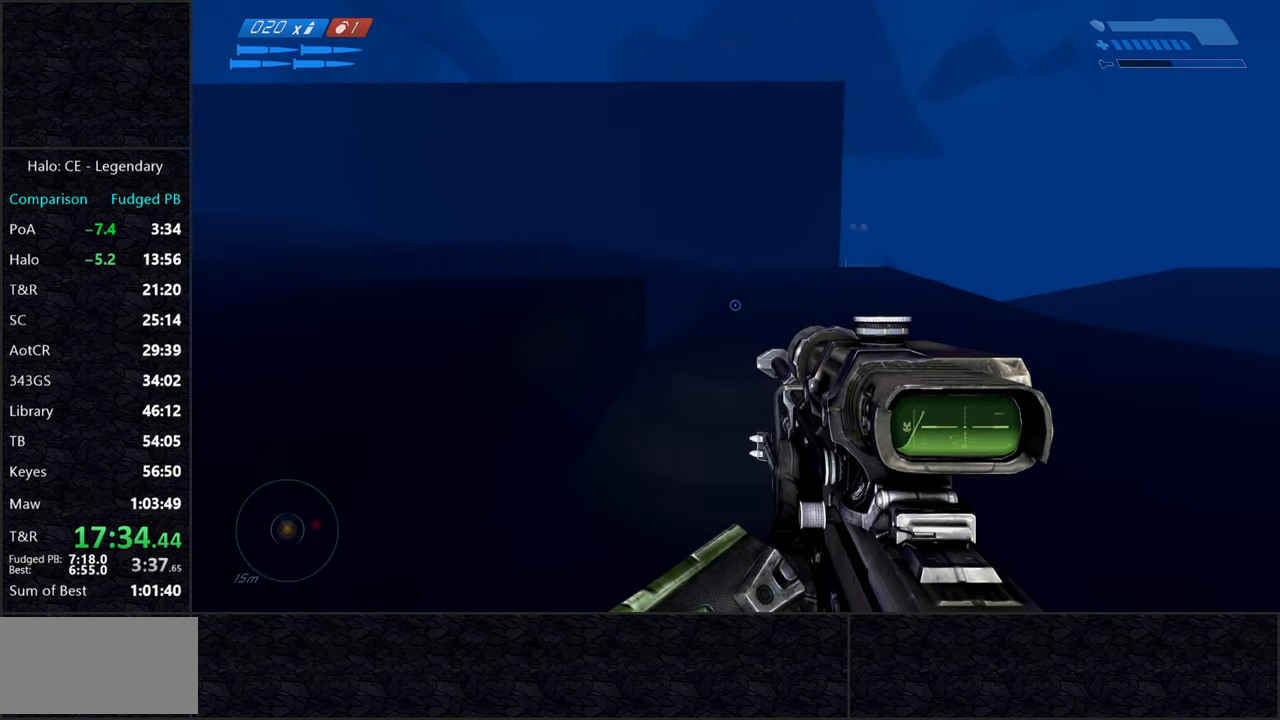
{"keys": ["w"], "mouse": [], "events": [[100, "space", "up"]]}
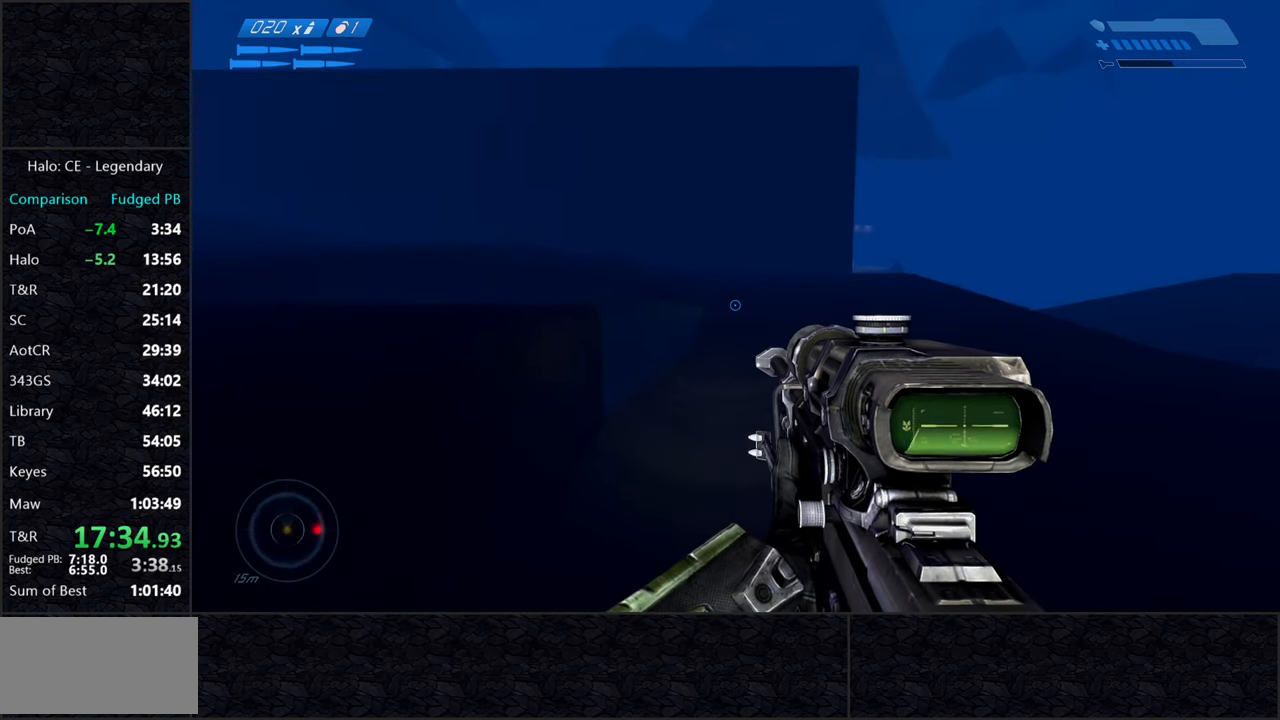
{"keys": ["w"], "mouse": [], "events": []}
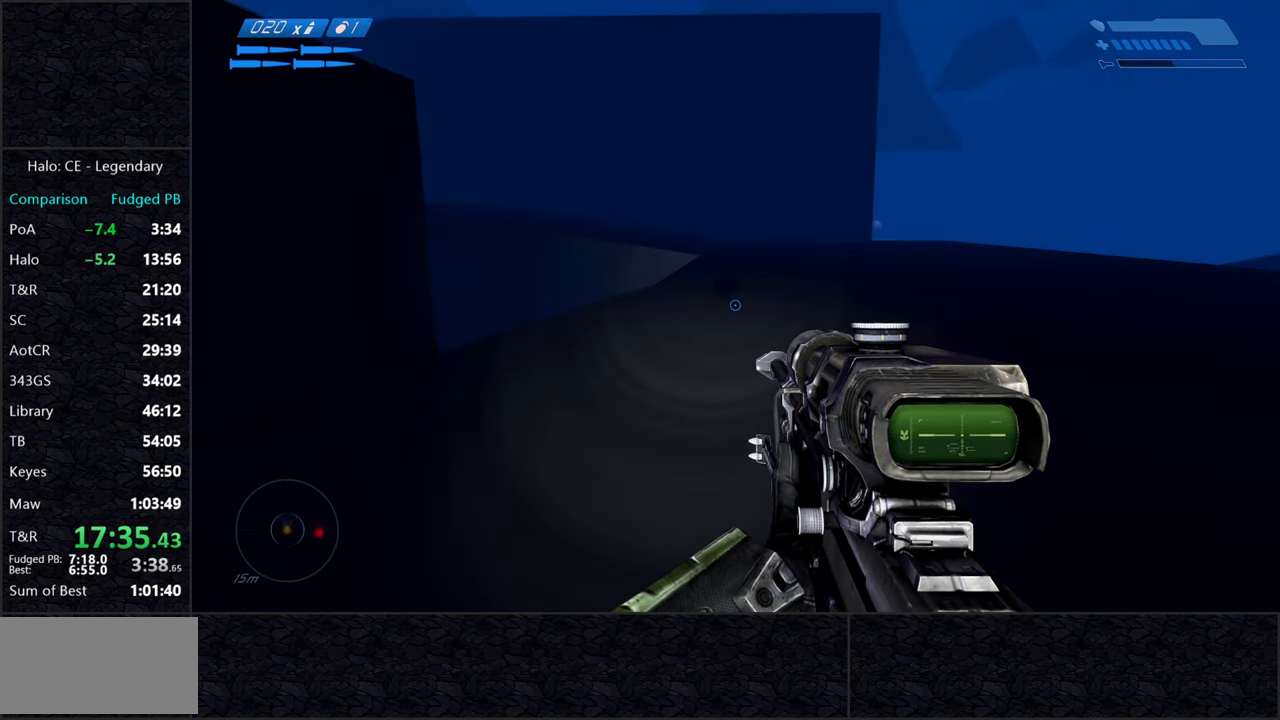
{"keys": ["w"], "mouse": [], "events": []}
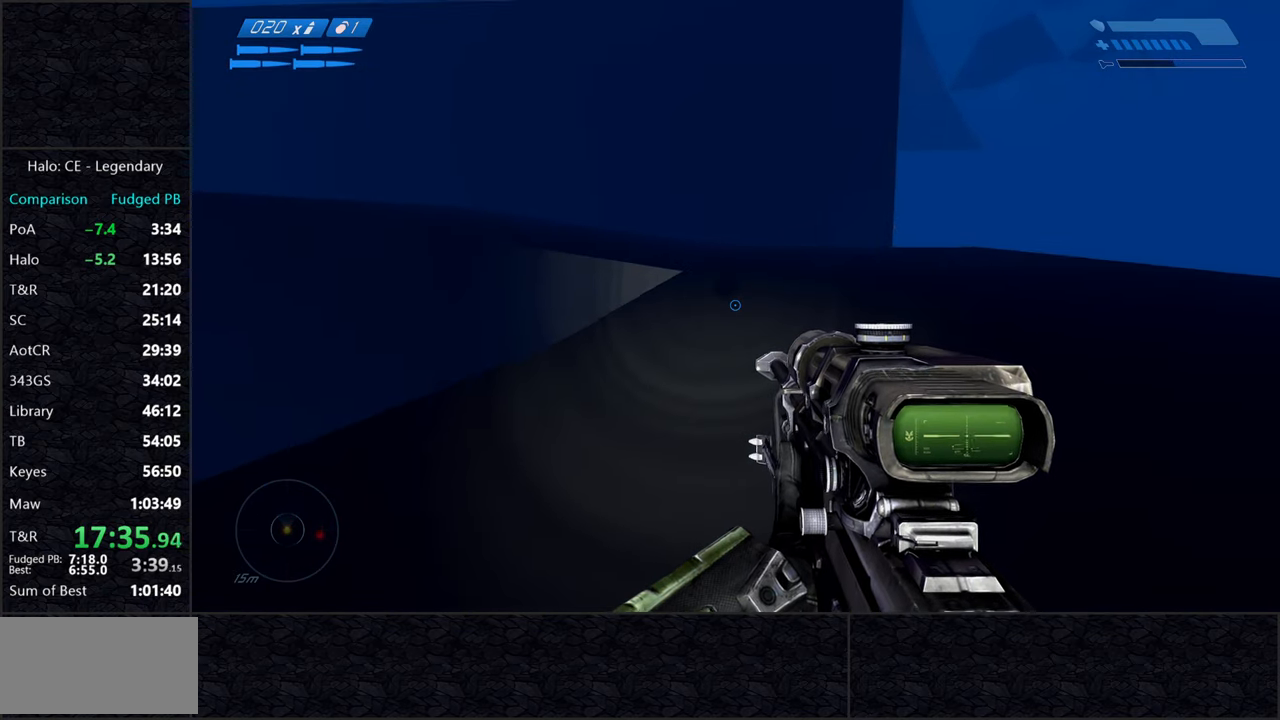
{"keys": ["space", "w"], "mouse": [], "events": [[433, "space", "down"]]}
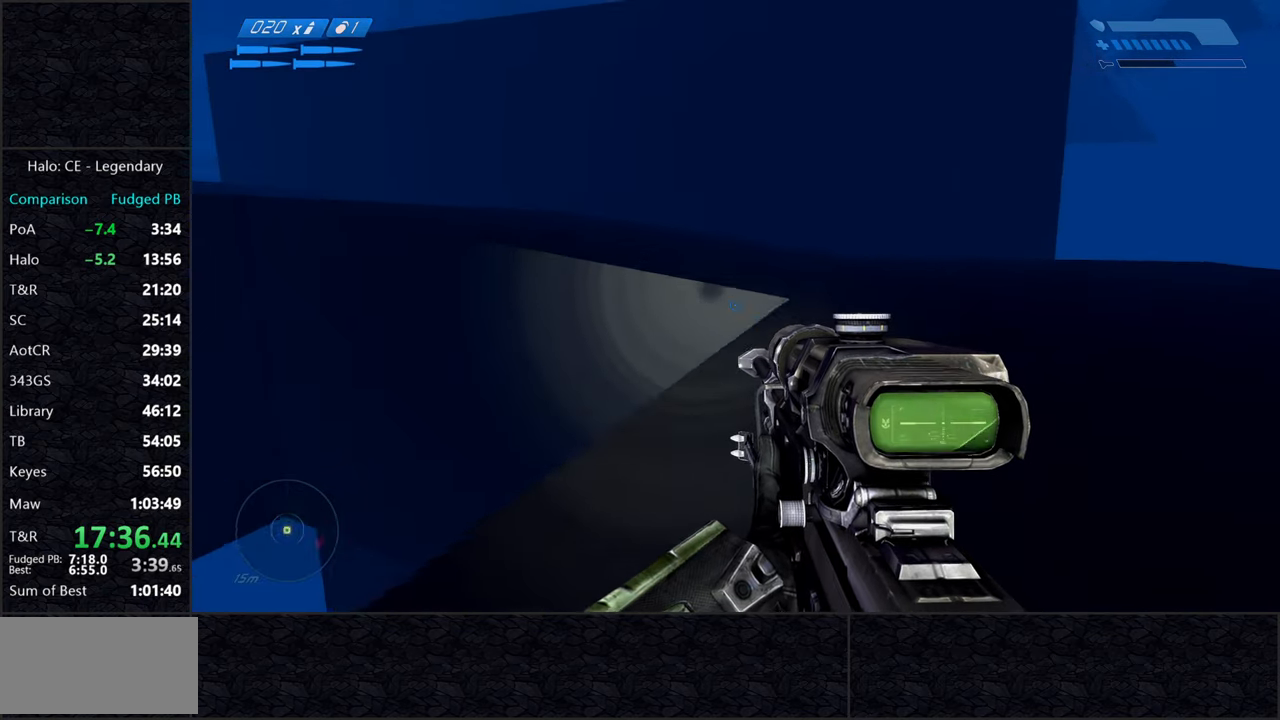
{"keys": ["space", "w"], "mouse": [], "events": []}
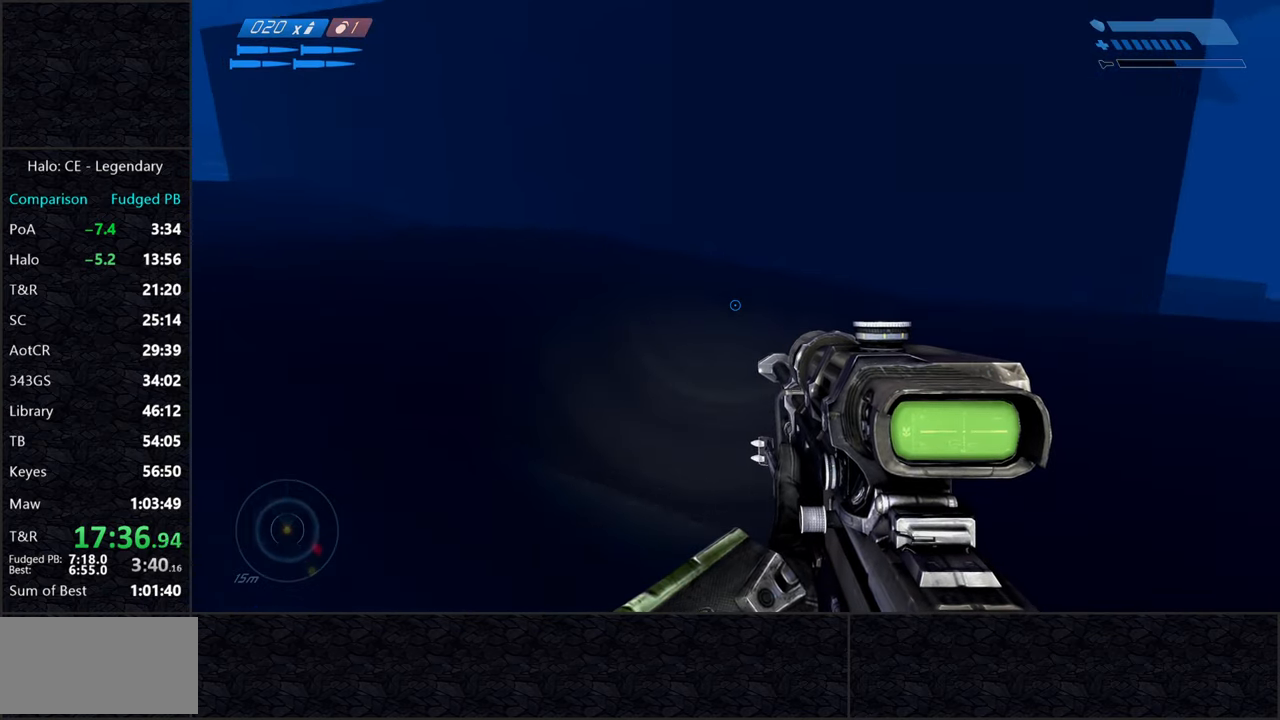
{"keys": ["space", "w"], "mouse": [], "events": []}
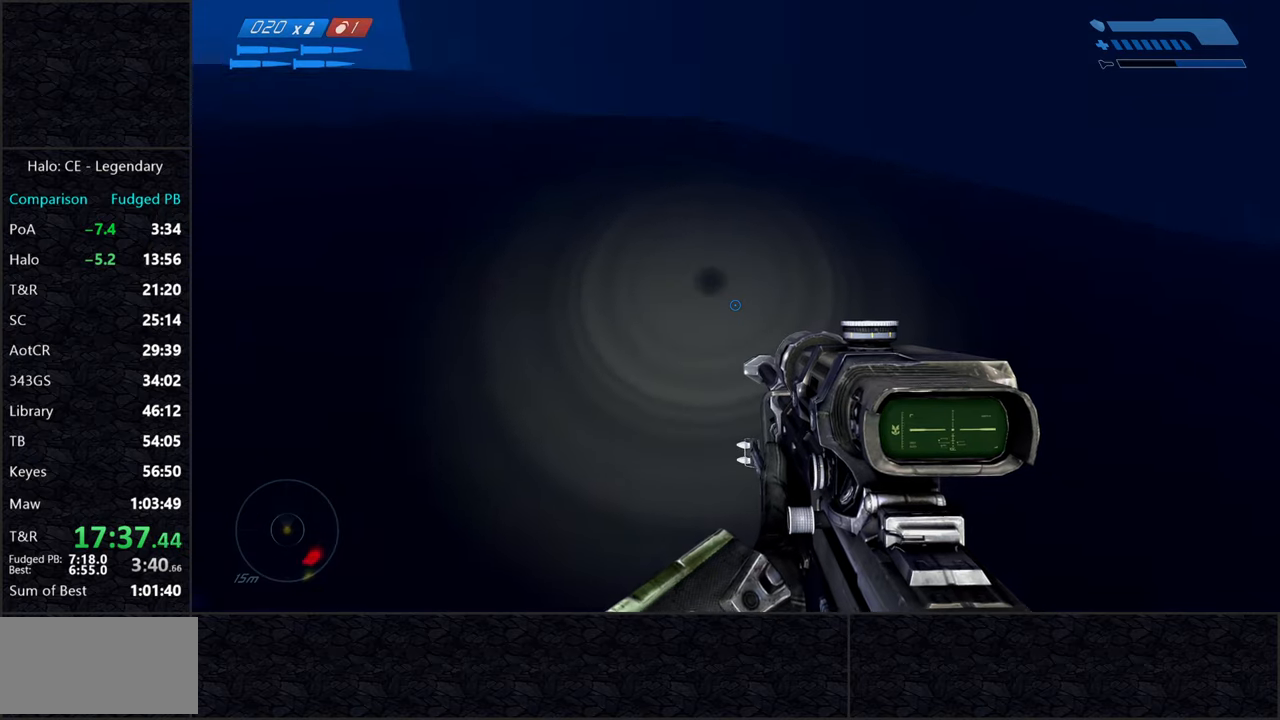
{"keys": ["w"], "mouse": [], "events": [[50, "space", "up"]]}
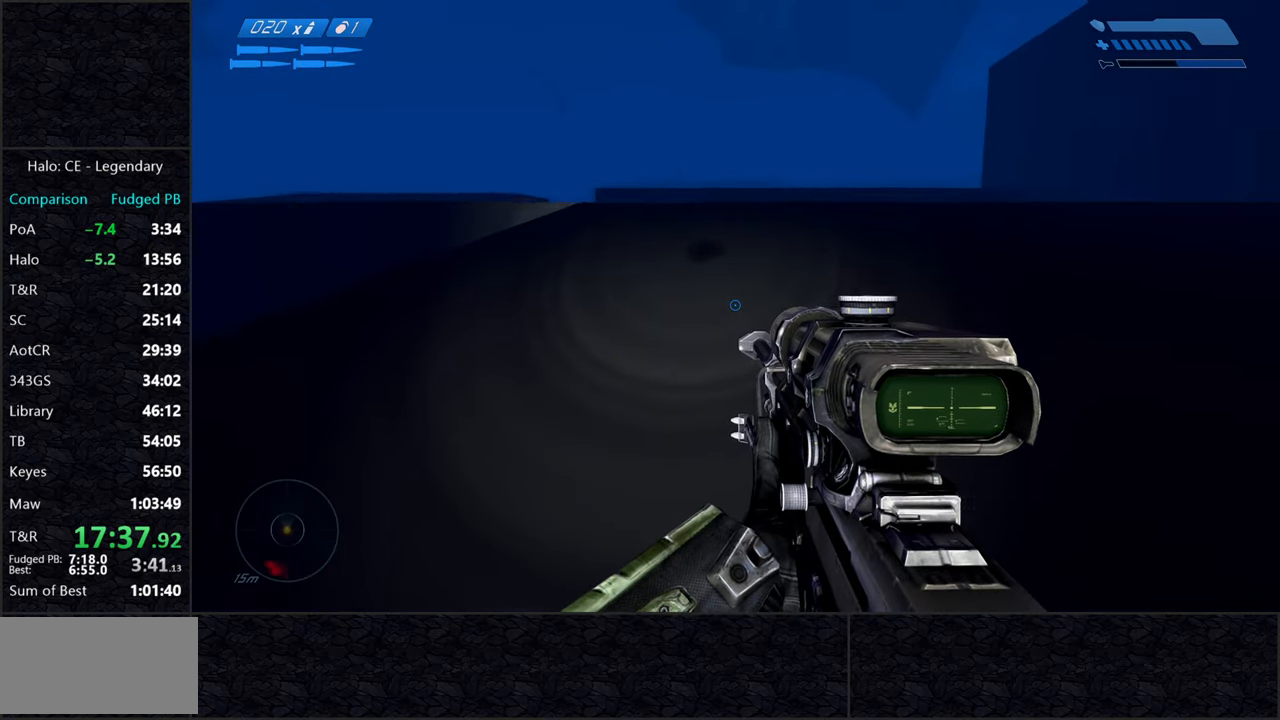
{"keys": ["space", "w"], "mouse": [], "events": [[400, "space", "down"]]}
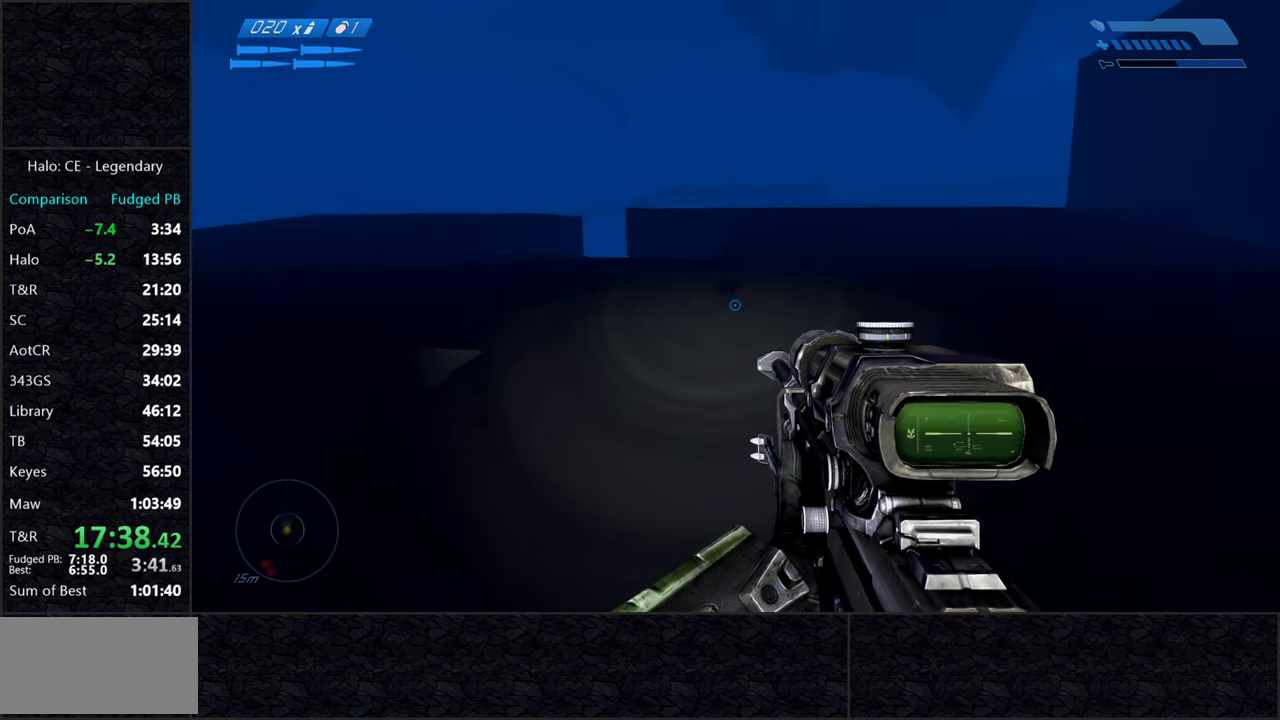
{"keys": ["space", "w"], "mouse": [], "events": []}
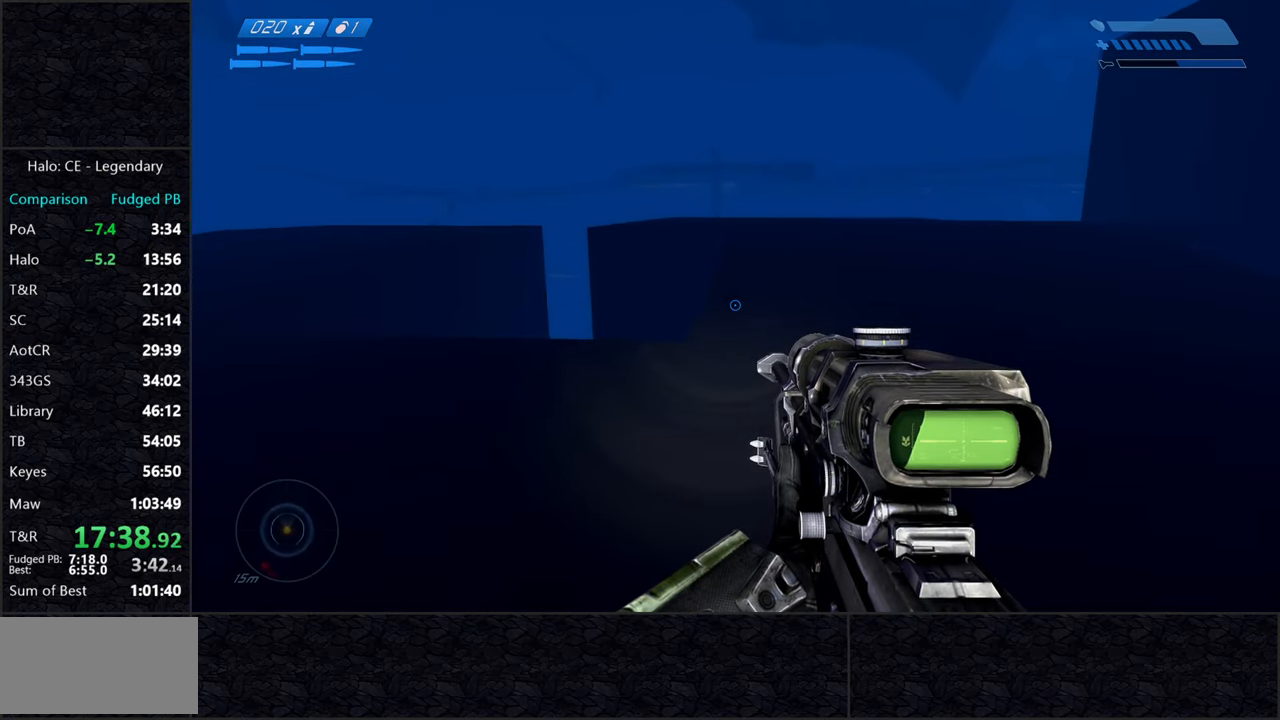
{"keys": ["space", "w"], "mouse": [], "events": []}
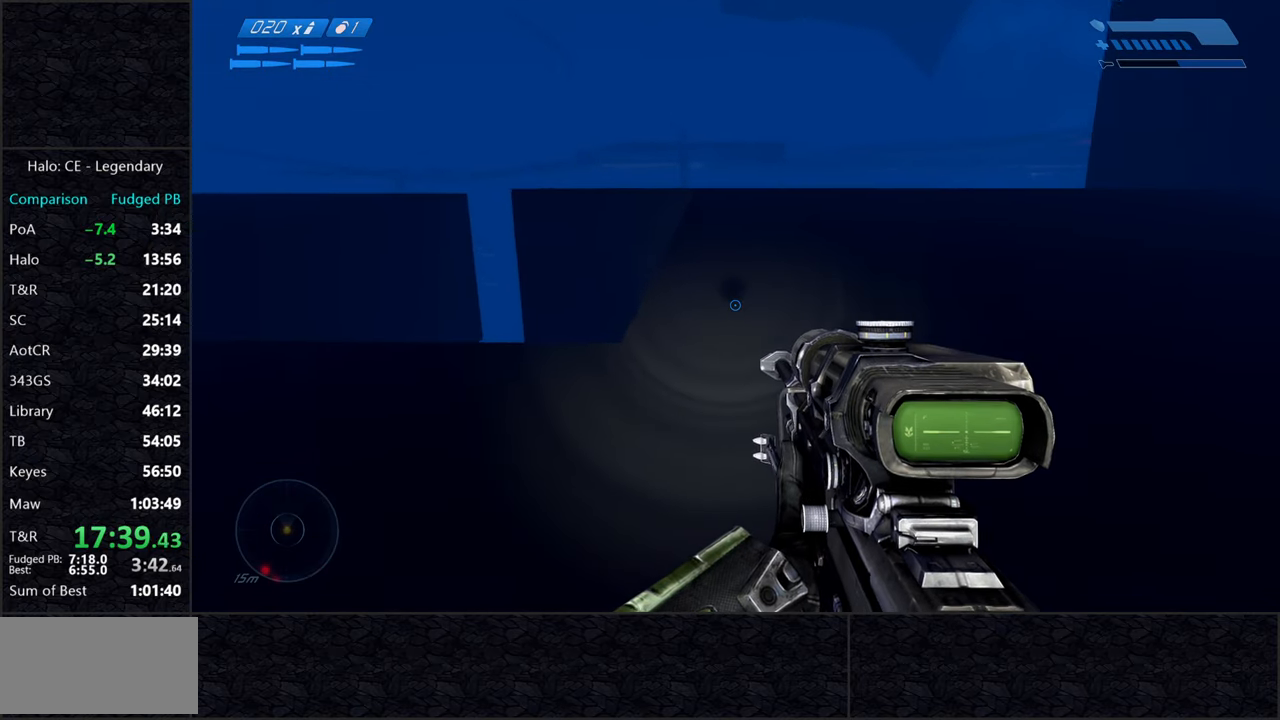
{"keys": ["w"], "mouse": [], "events": [[450, "space", "up"]]}
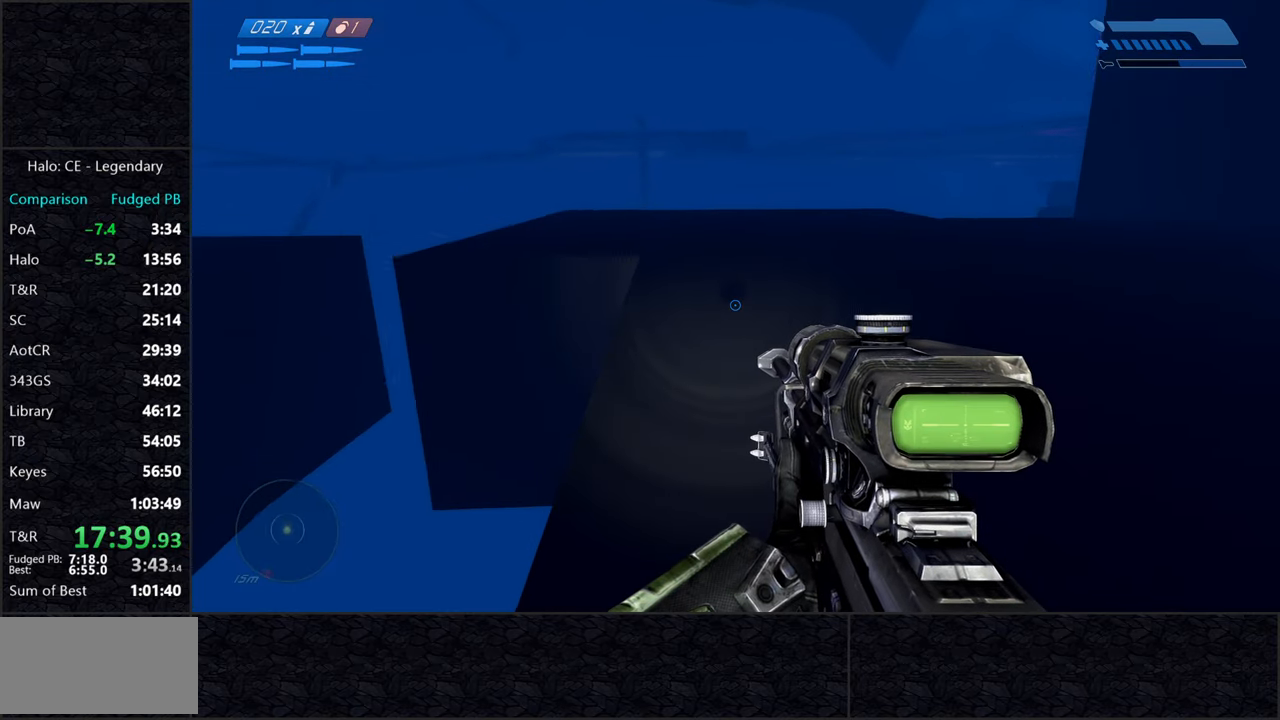
{"keys": ["w"], "mouse": [], "events": []}
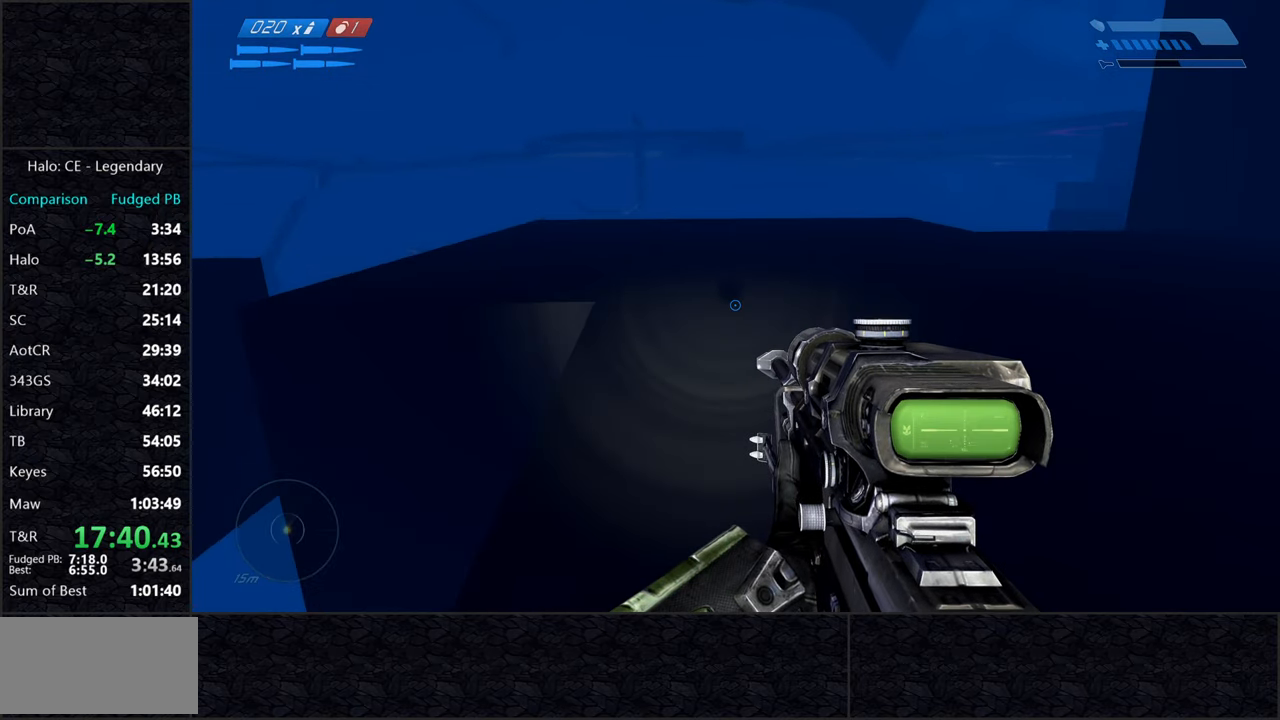
{"keys": ["w"], "mouse": [], "events": []}
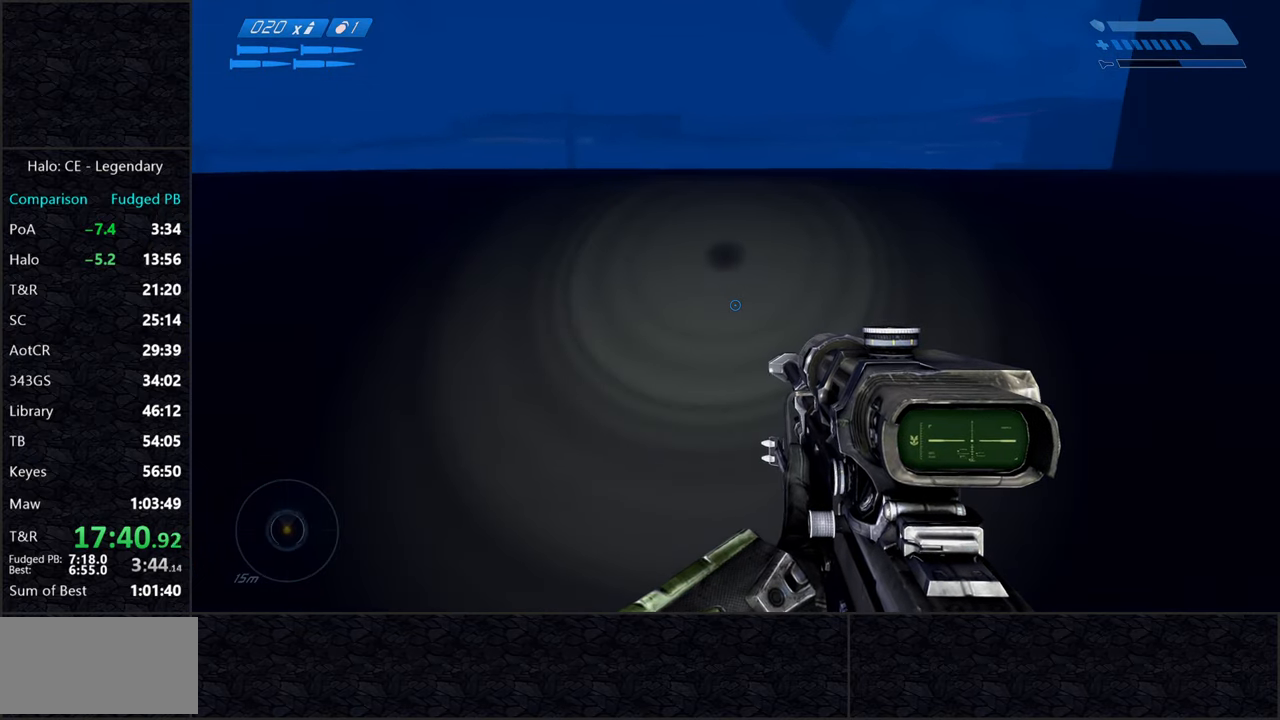
{"keys": ["w"], "mouse": [], "events": []}
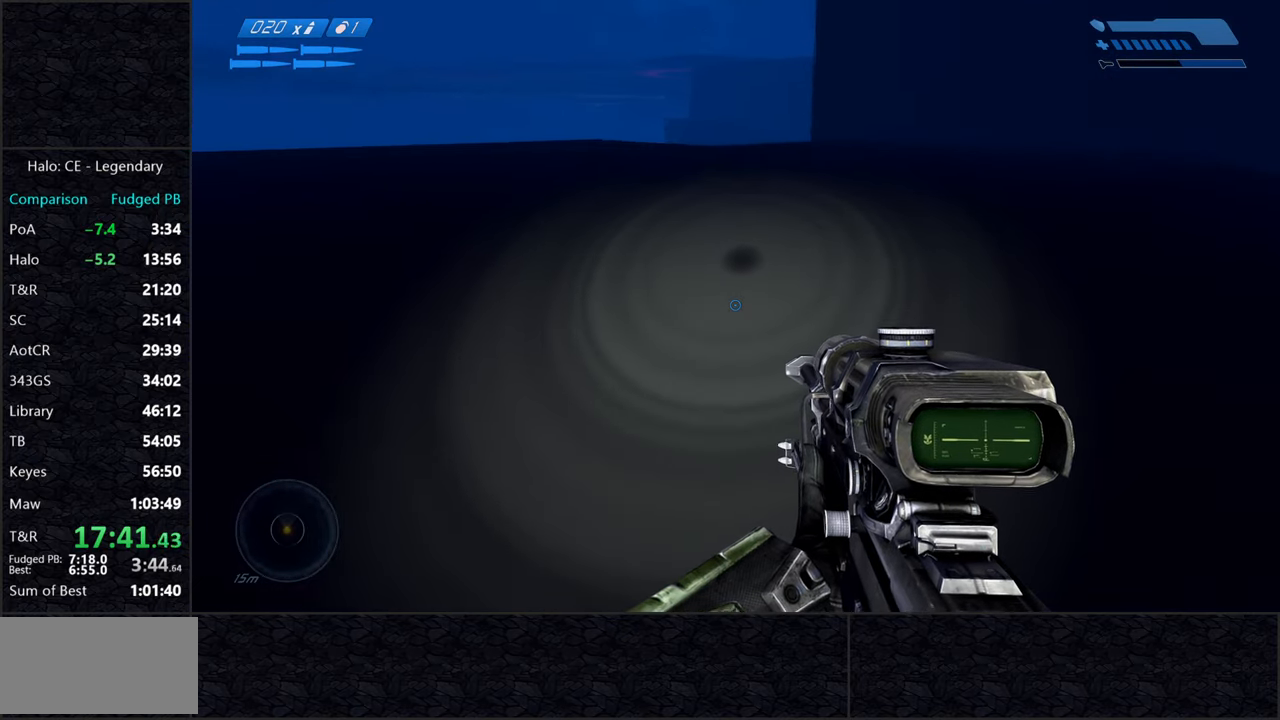
{"keys": ["space", "w"], "mouse": [], "events": [[217, "space", "down"]]}
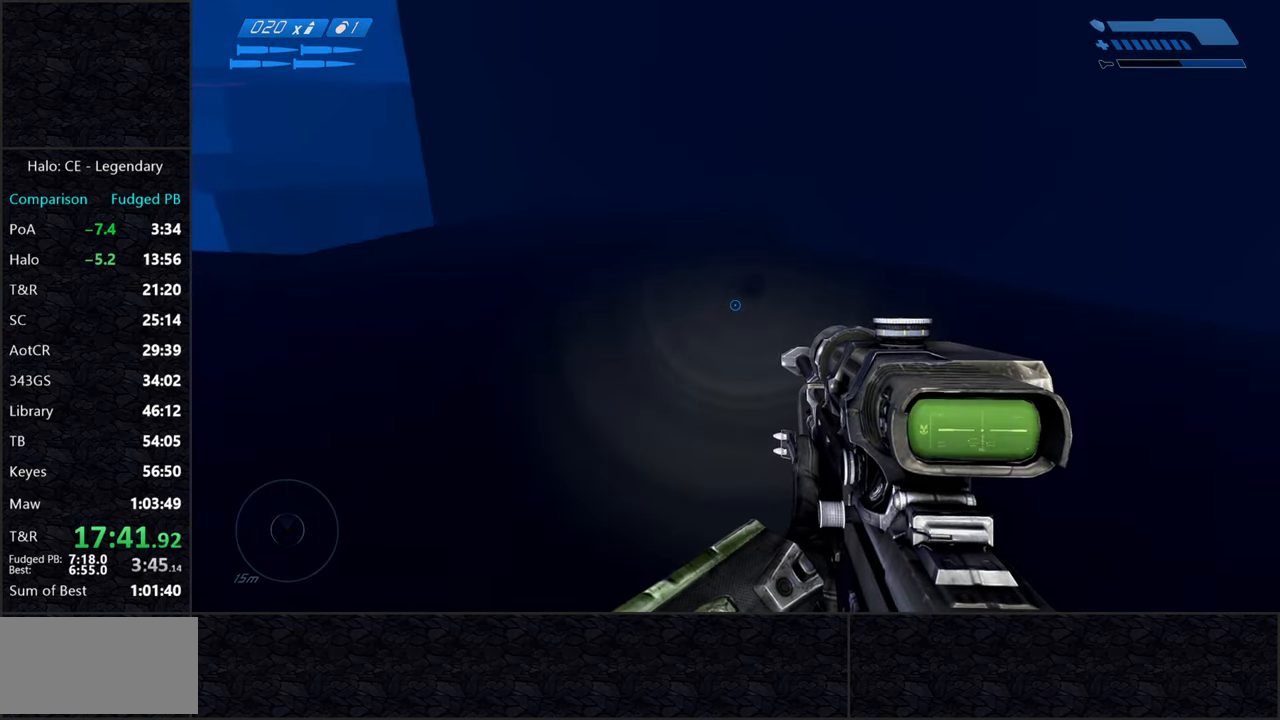
{"keys": ["space", "w"], "mouse": [], "events": []}
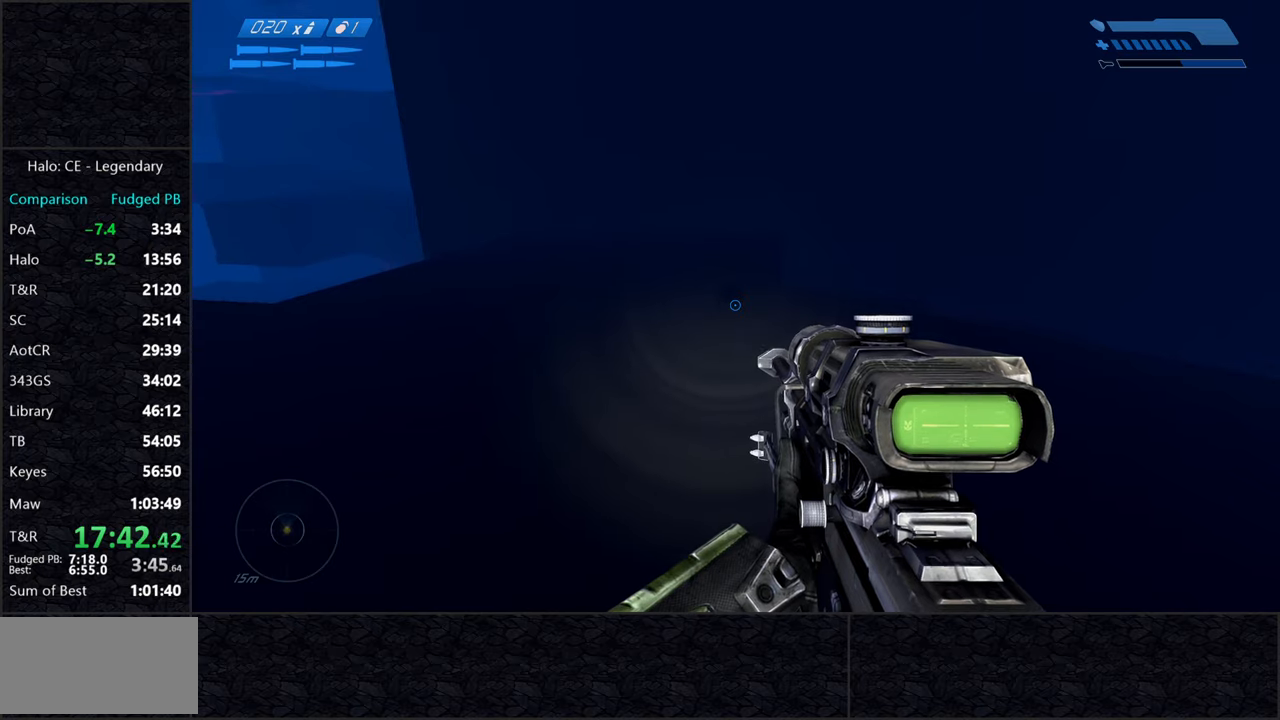
{"keys": ["space", "w"], "mouse": [], "events": []}
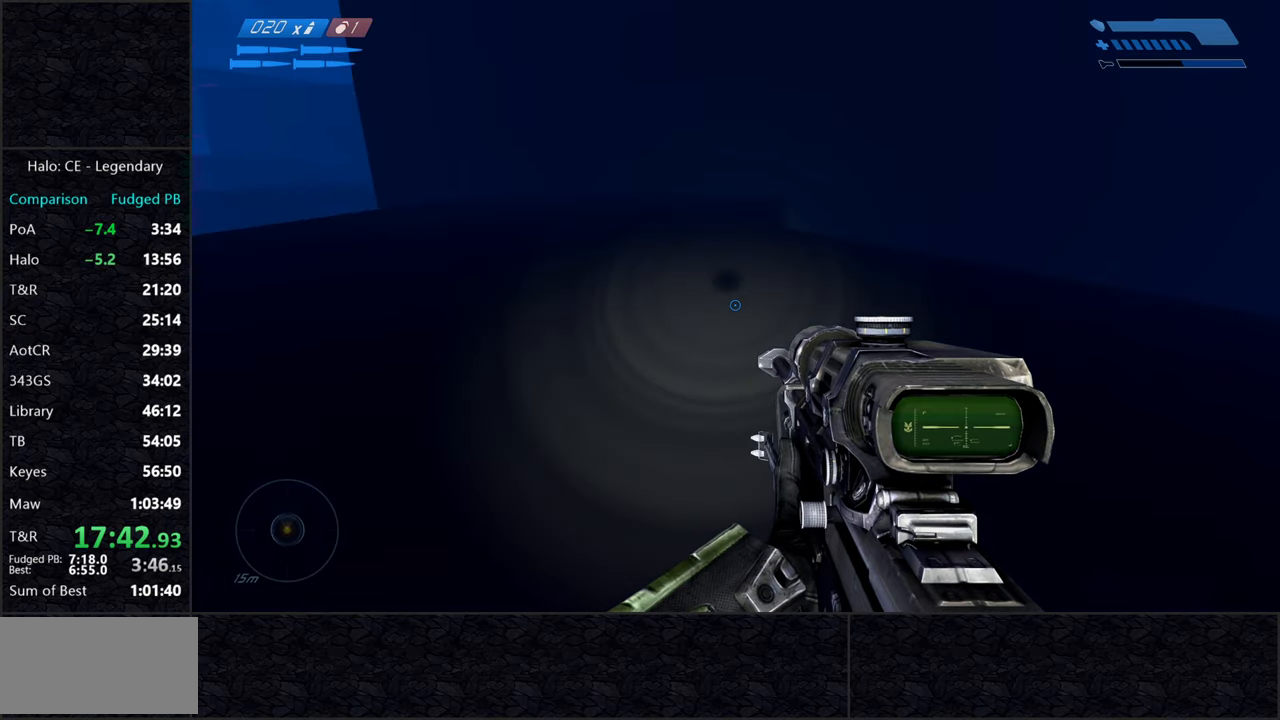
{"keys": ["space", "w"], "mouse": [], "events": []}
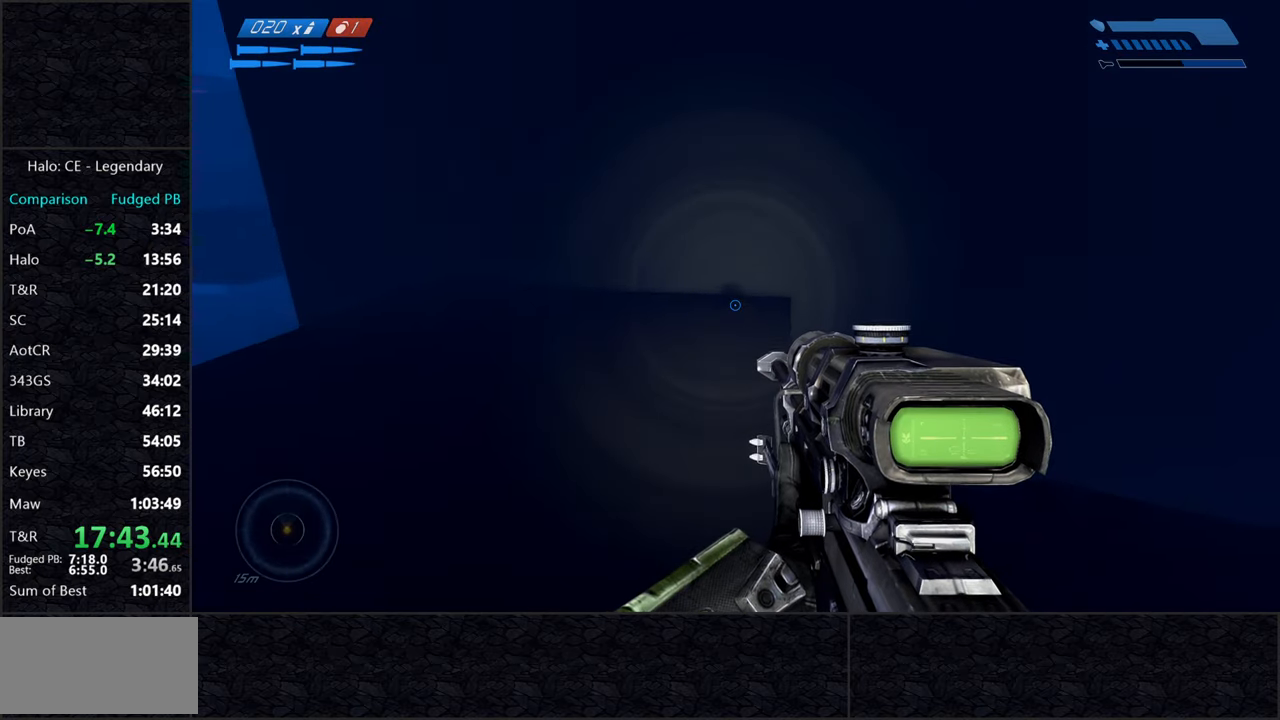
{"keys": ["w"], "mouse": [], "events": [[100, "space", "up"]]}
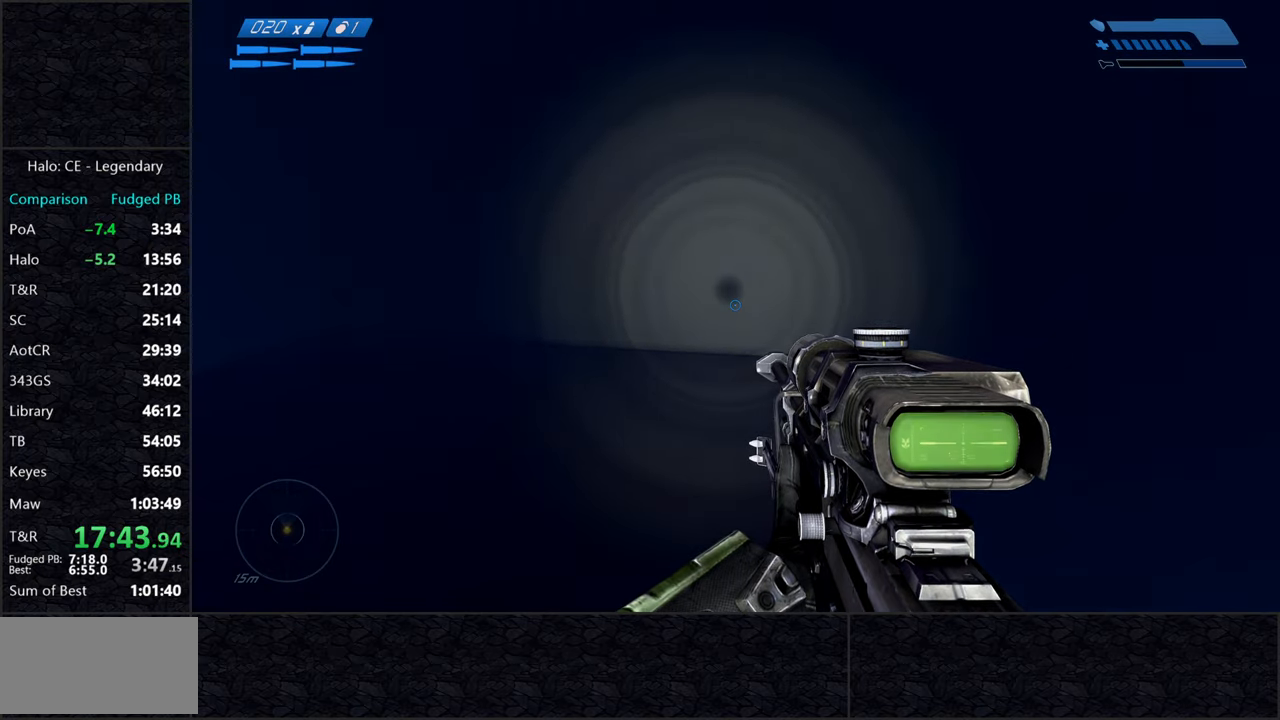
{"keys": ["w"], "mouse": [], "events": []}
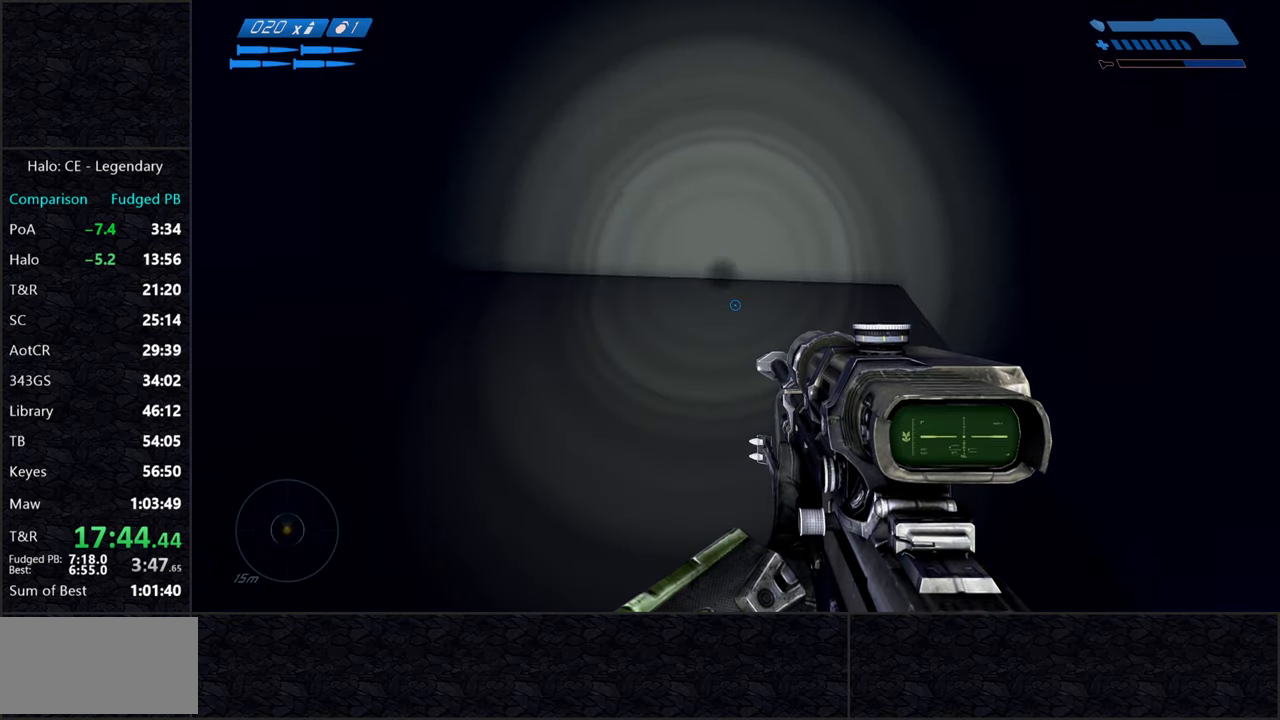
{"keys": ["w"], "mouse": [], "events": []}
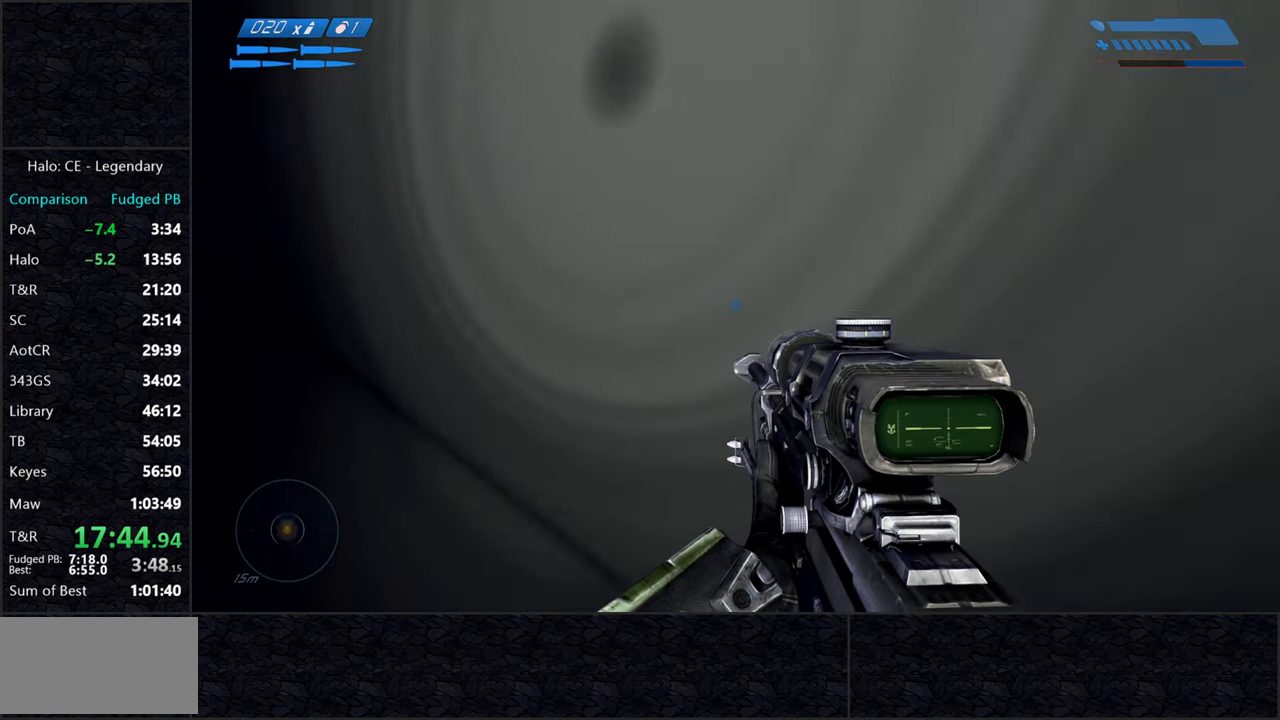
{"keys": ["space", "w"], "mouse": [], "events": [[434, "space", "down"]]}
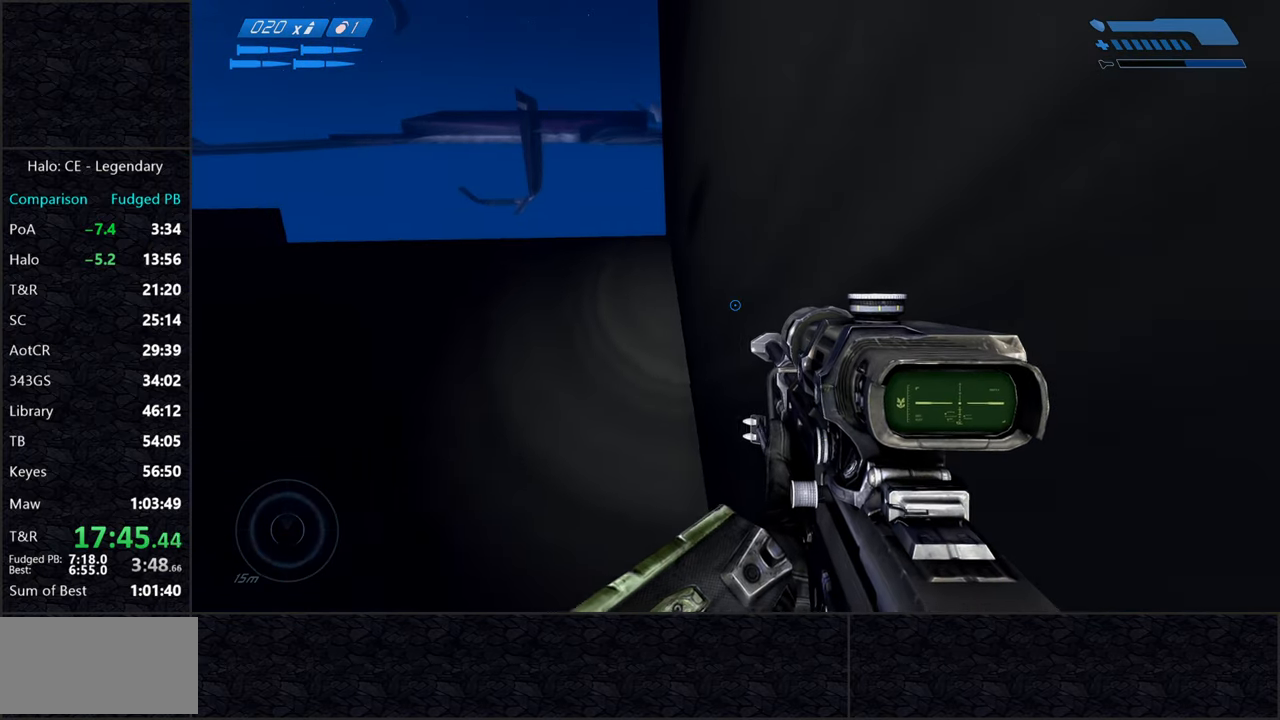
{"keys": ["space", "w"], "mouse": [], "events": []}
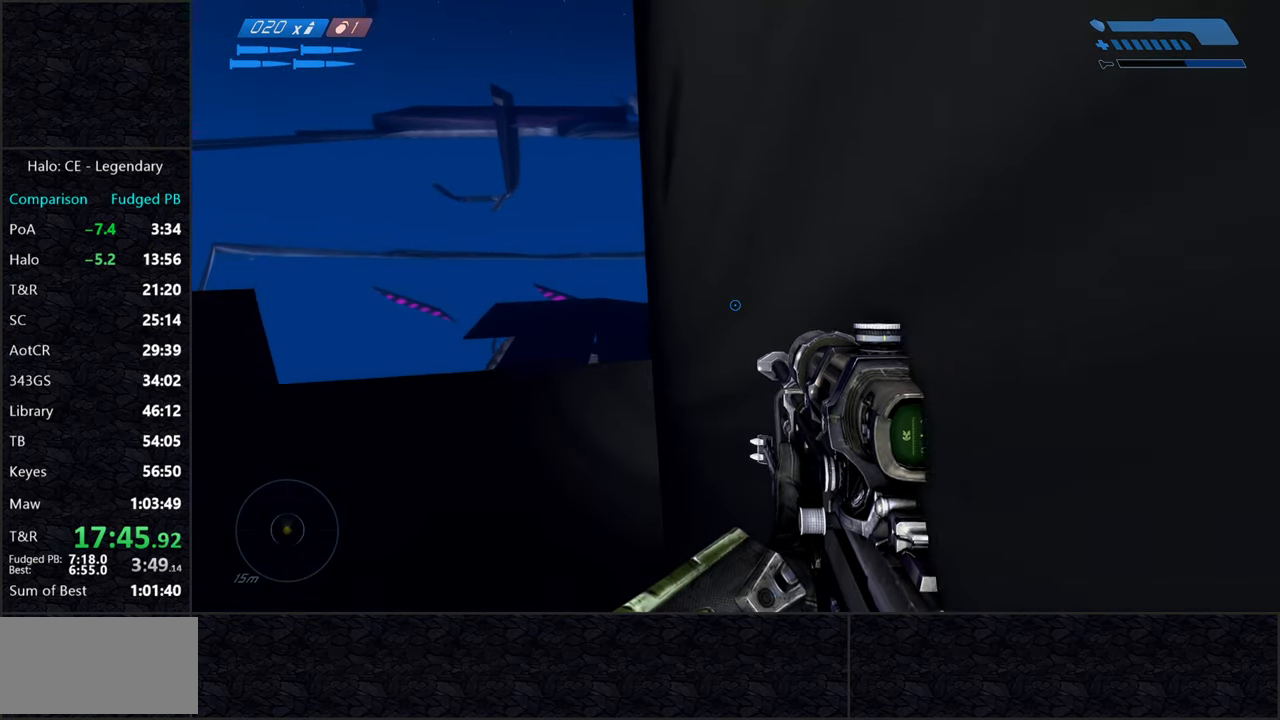
{"keys": ["space", "w"], "mouse": [], "events": []}
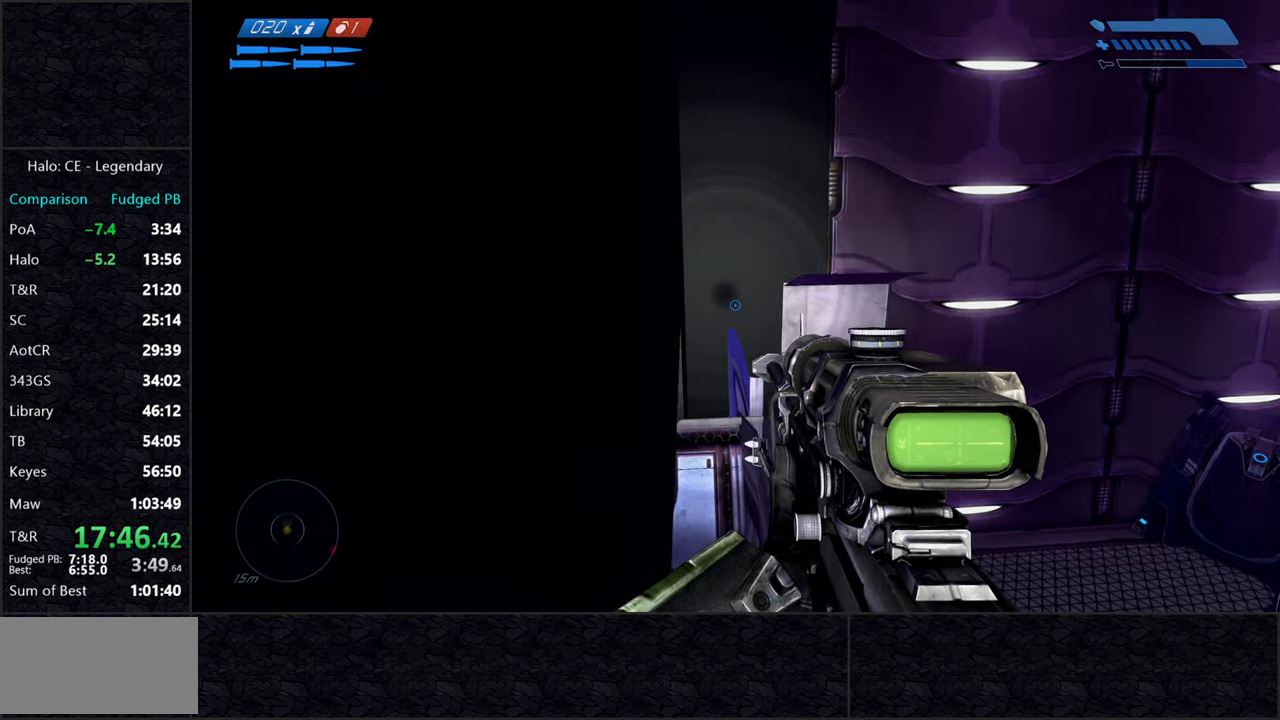
{"keys": ["space", "w"], "mouse": [], "events": []}
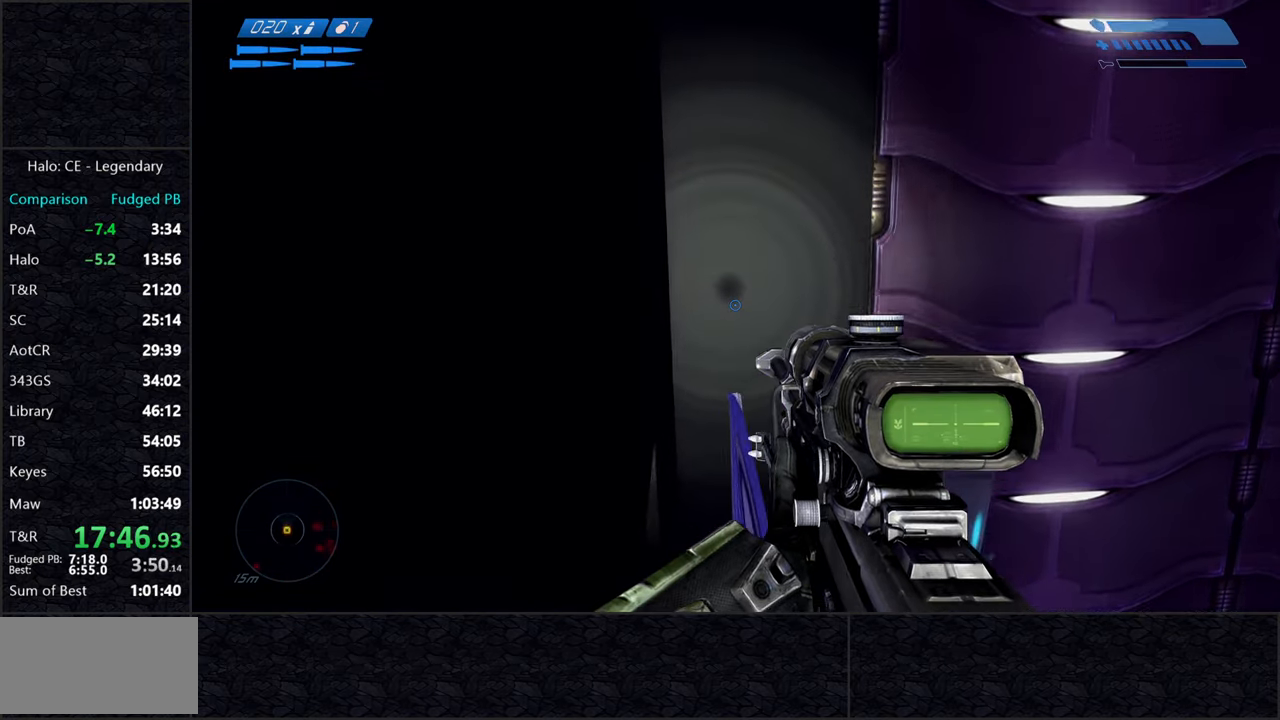
{"keys": ["w"], "mouse": [], "events": [[117, "space", "up"]]}
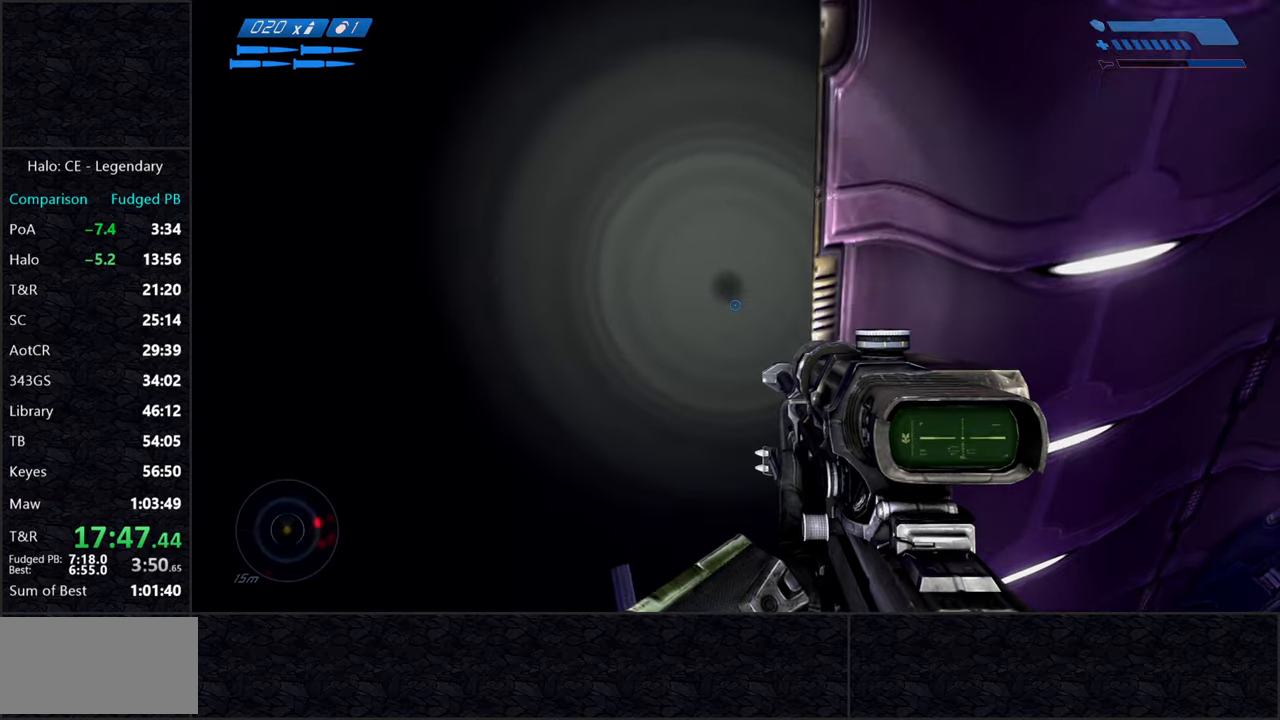
{"keys": ["w"], "mouse": [], "events": []}
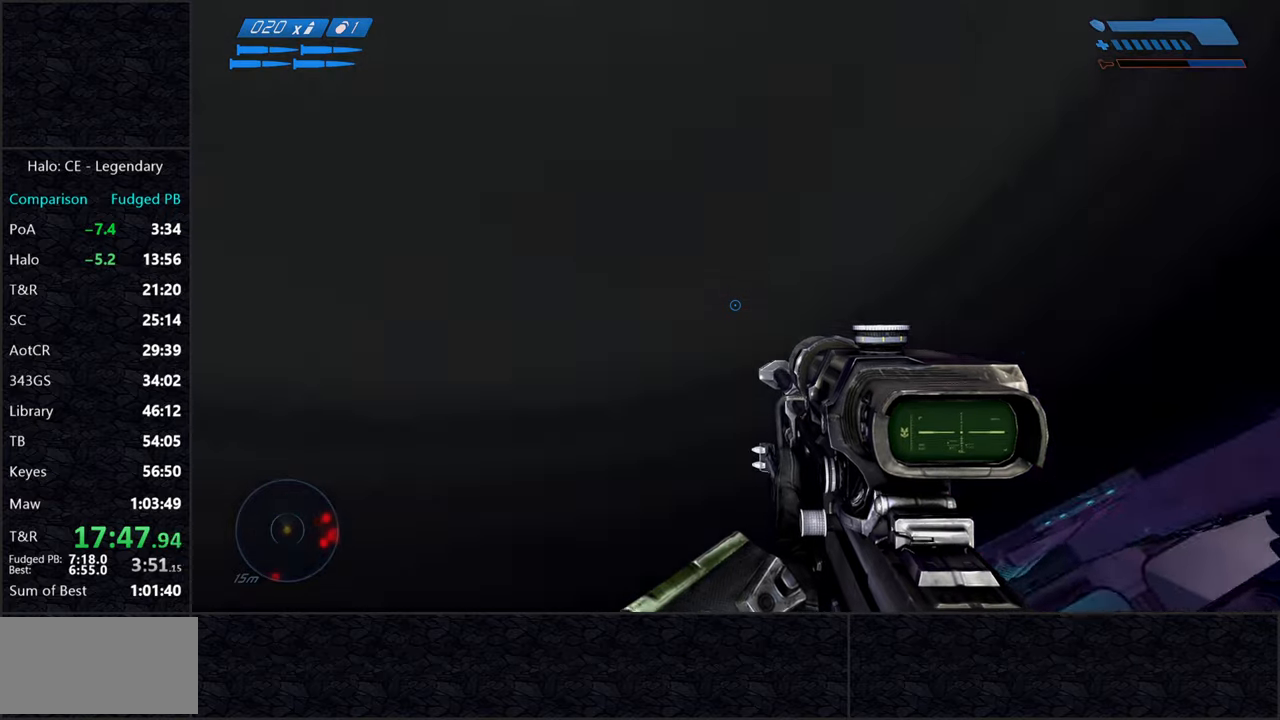
{"keys": ["w"], "mouse": [], "events": []}
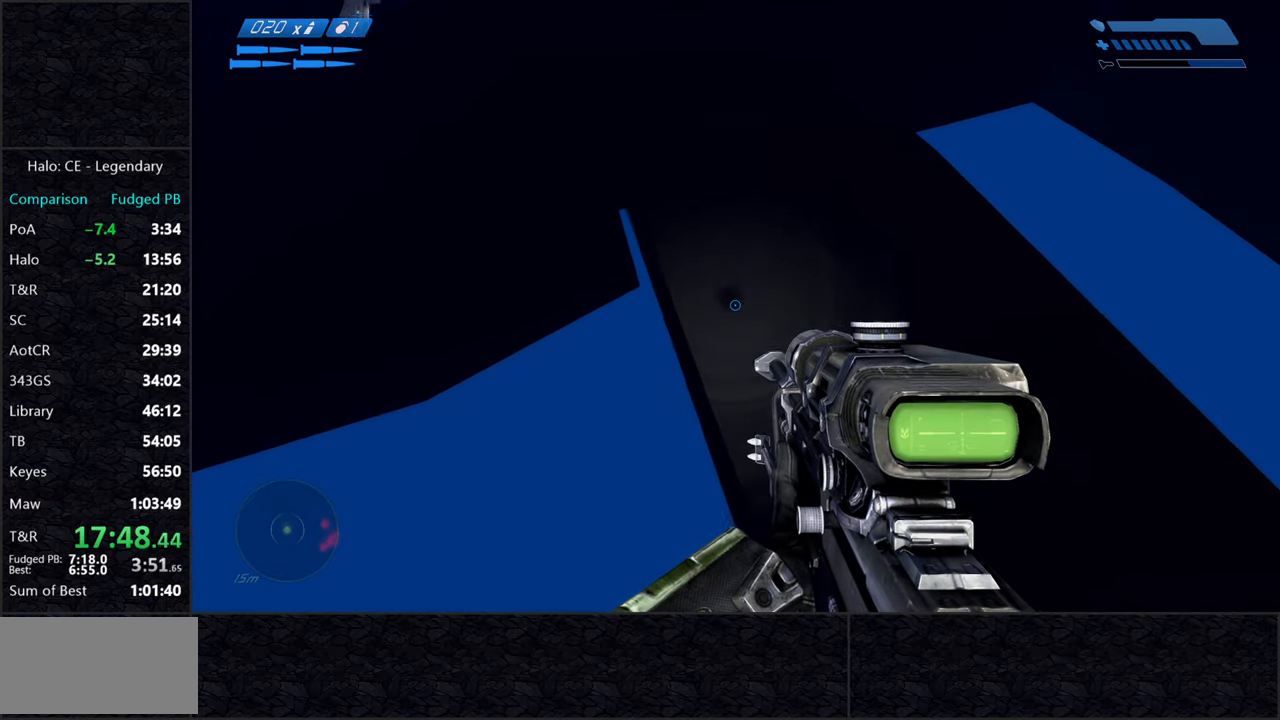
{"keys": ["w"], "mouse": [], "events": []}